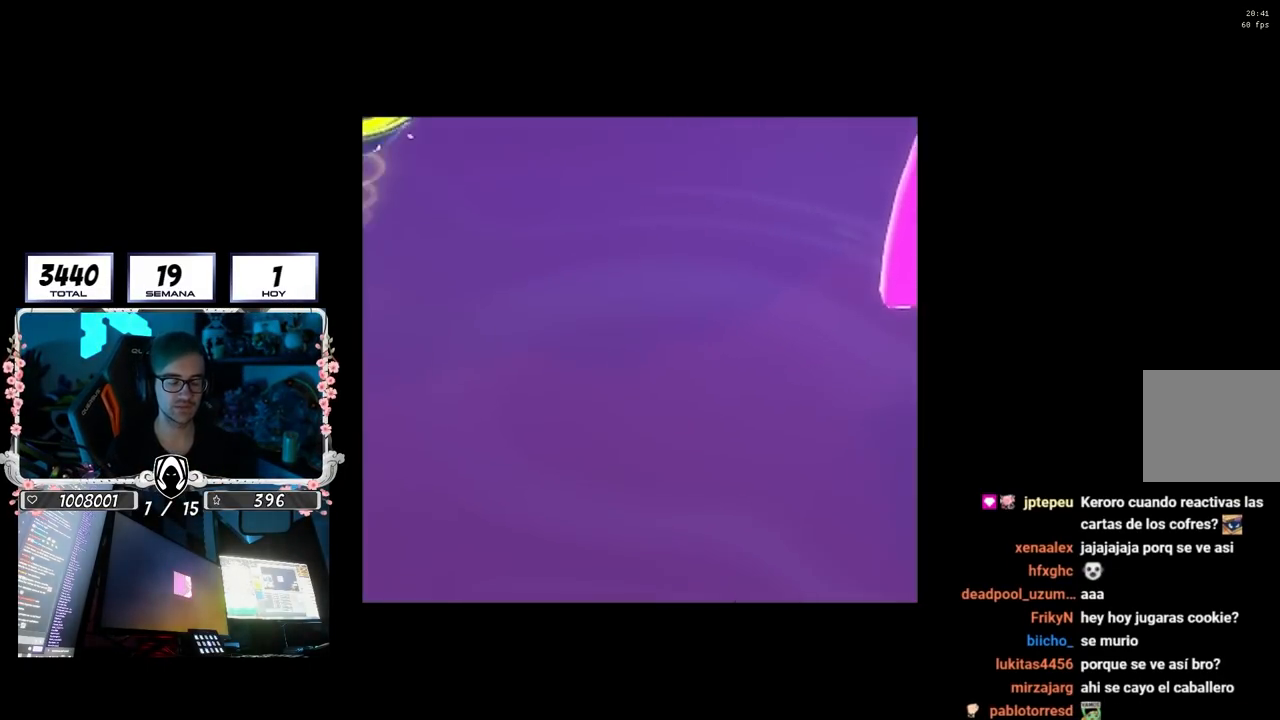
Gameplay with a controller (PlayStation layout); each line is a JSON object with the inputs held at the frame after it. "events" lists button and stick changes between this image and that frame as [ms after this image, input, new state], when the widget could be followed in between. Not read: R3.
{"buttons": [], "left_stick": "center", "right_stick": "up", "events": [[417, "right_stick", "up"]]}
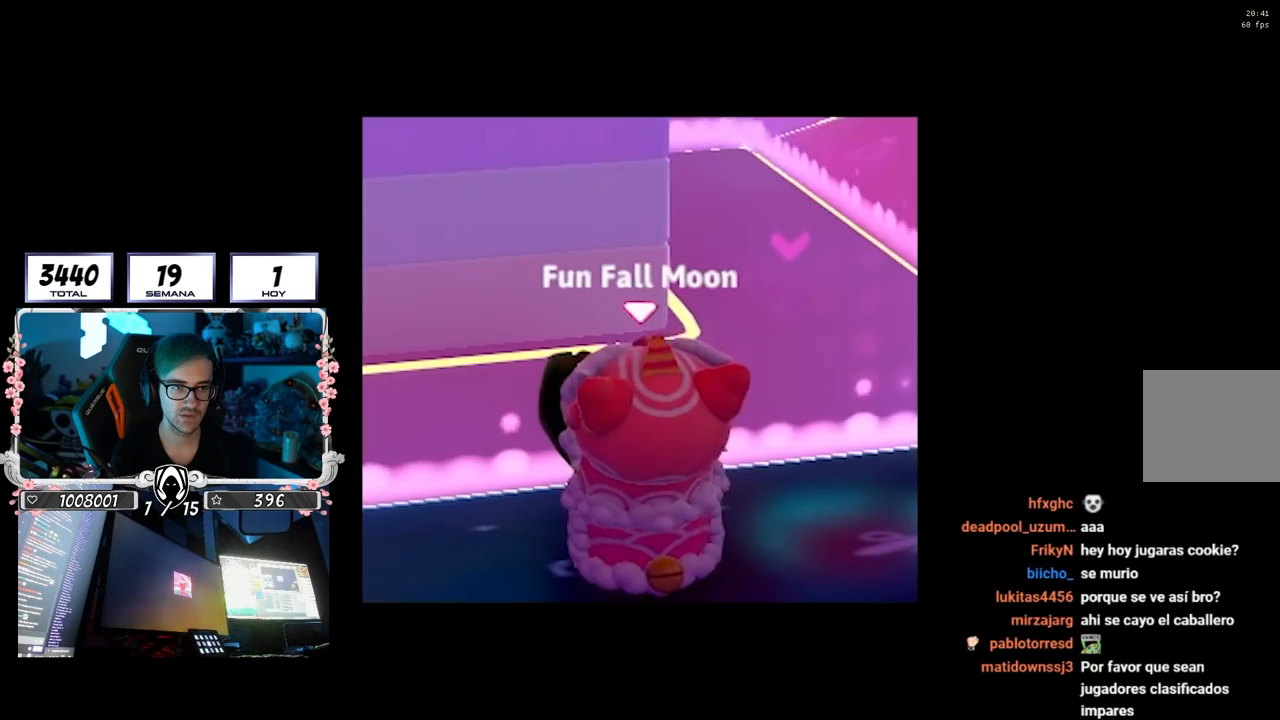
{"buttons": ["L2"], "left_stick": "center", "right_stick": "right"}
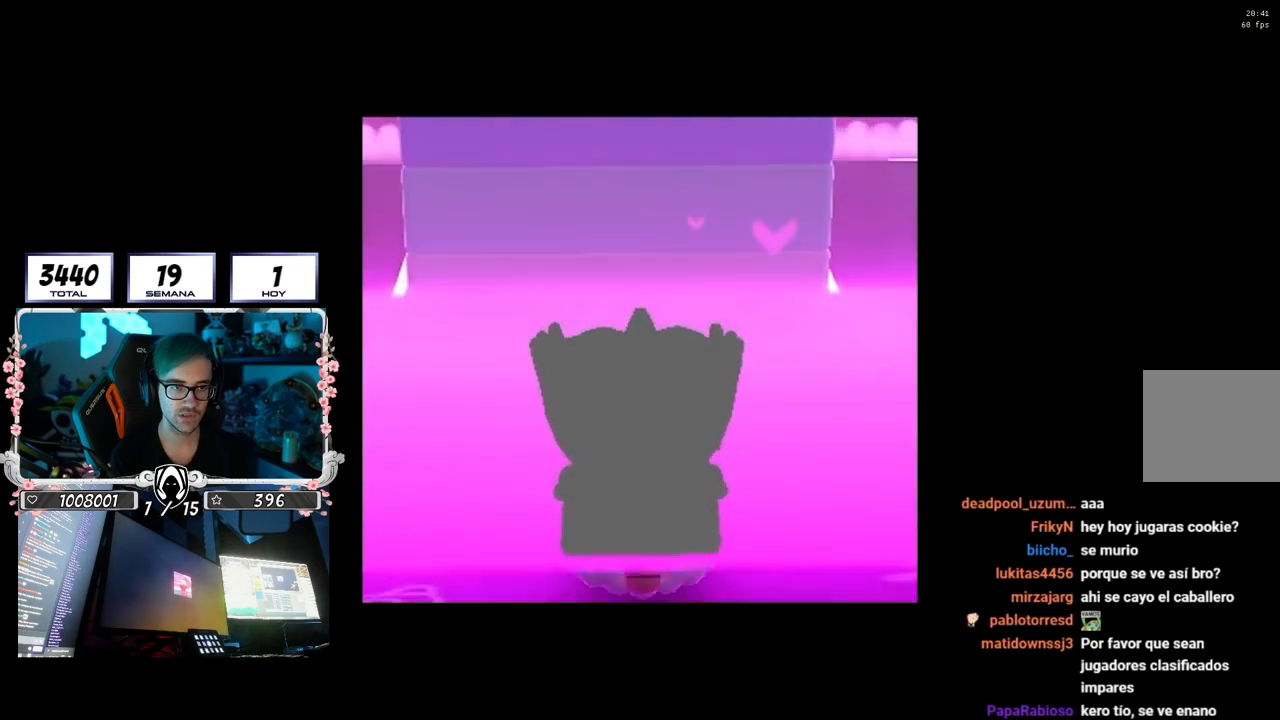
{"buttons": [], "left_stick": "center", "right_stick": "right", "events": [[50, "L2", "up"], [217, "right_stick", "center"], [450, "right_stick", "right"]]}
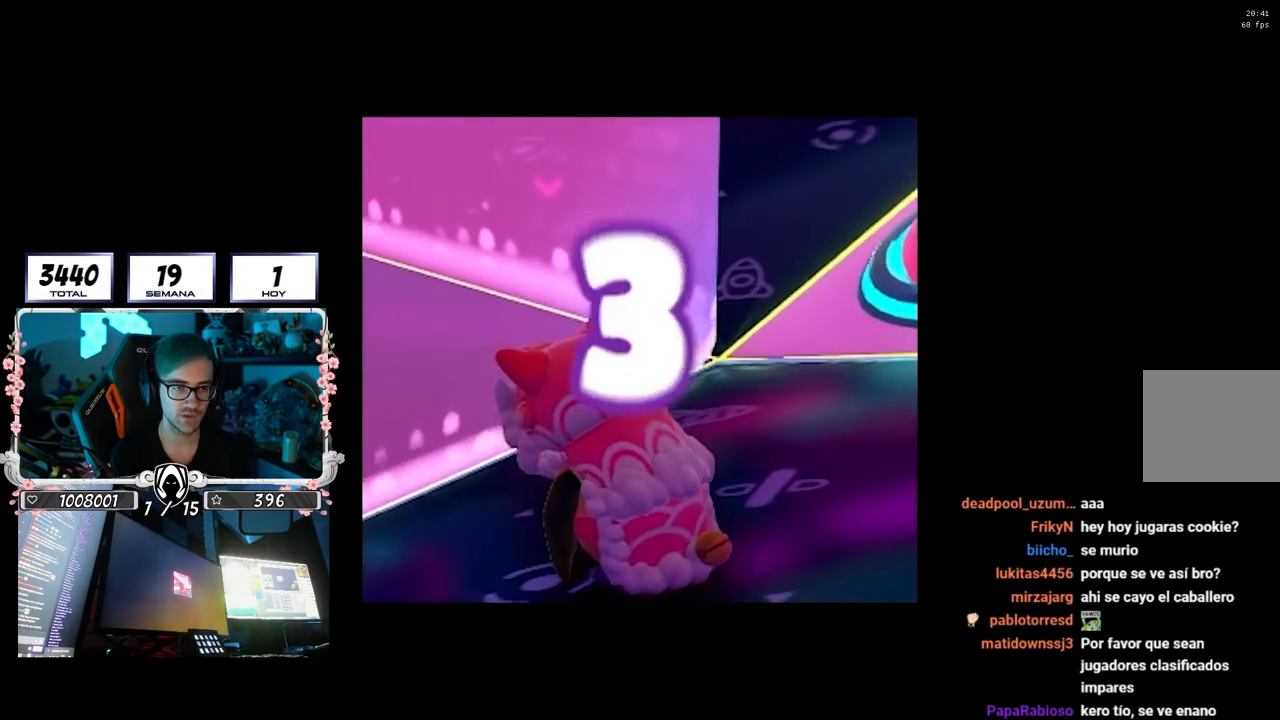
{"buttons": [], "left_stick": "up-right", "right_stick": "center", "events": [[50, "right_stick", "center"], [117, "left_stick", "up-right"], [350, "left_stick", "center"], [500, "left_stick", "up-right"]]}
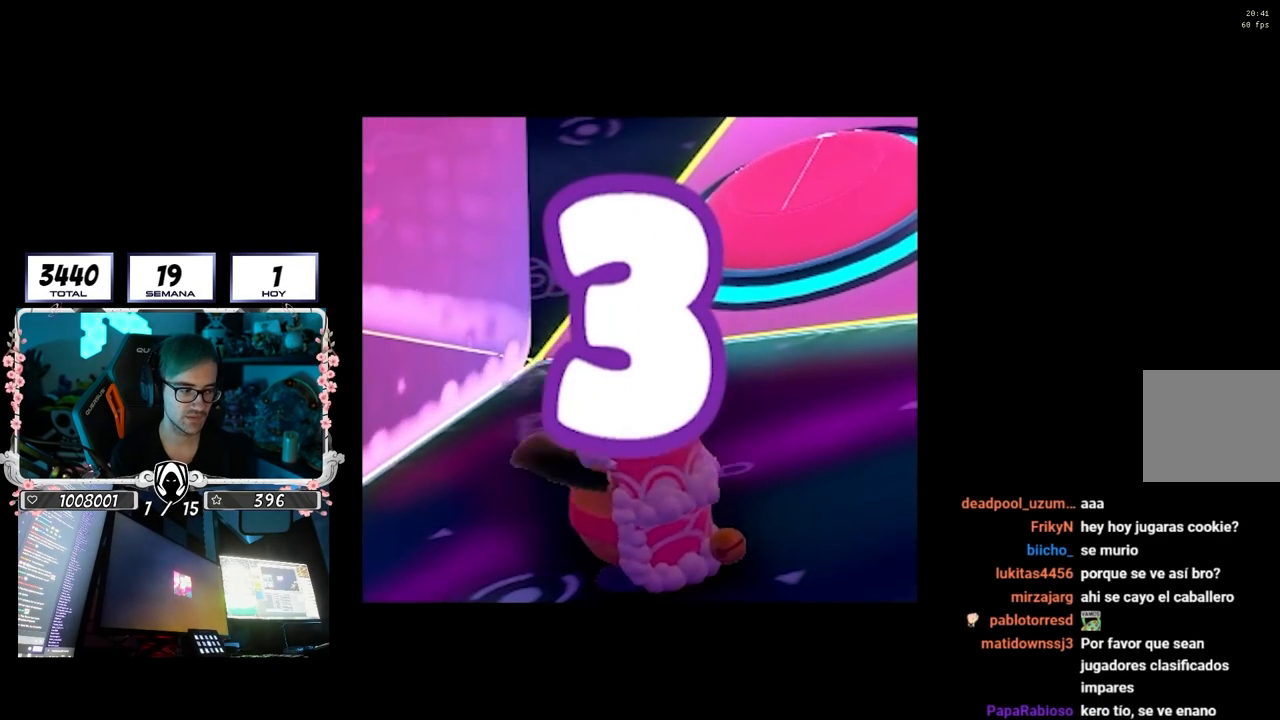
{"buttons": [], "left_stick": "up", "right_stick": "center", "events": [[167, "left_stick", "up"], [300, "right_stick", "down"], [333, "left_stick", "up-right"], [417, "right_stick", "center"], [450, "left_stick", "up"]]}
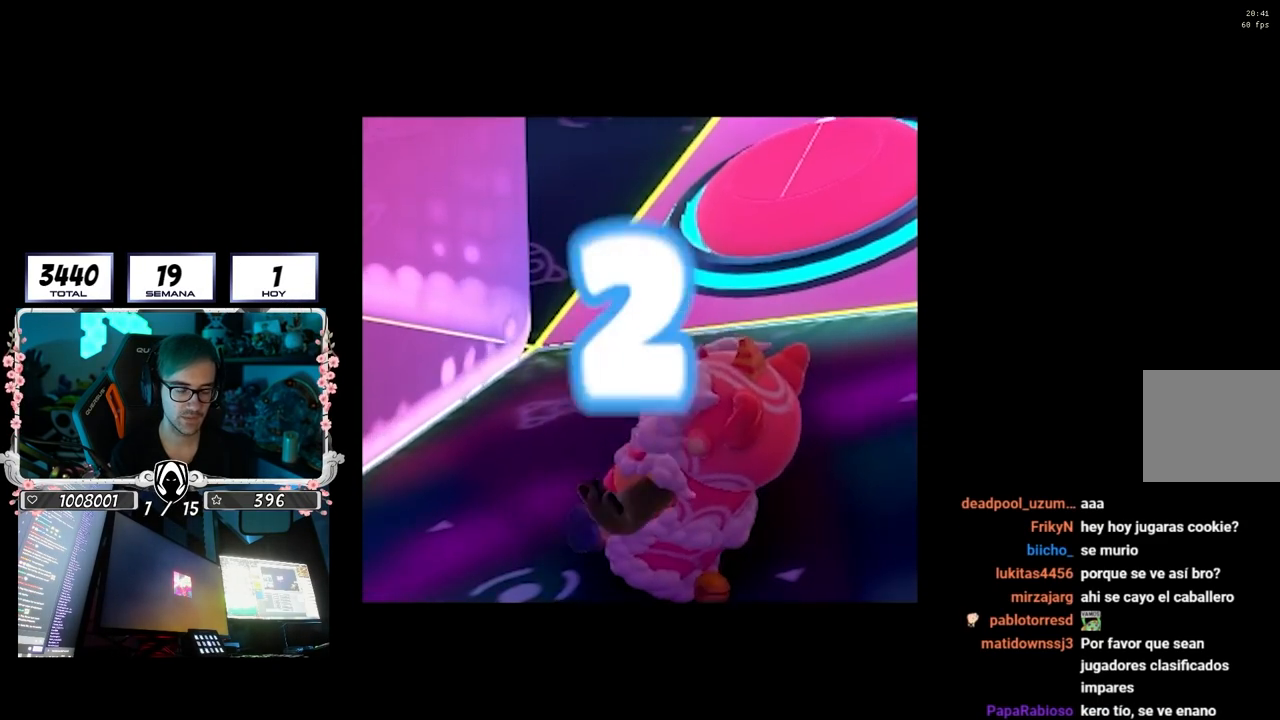
{"buttons": [], "left_stick": "up", "right_stick": "center", "events": []}
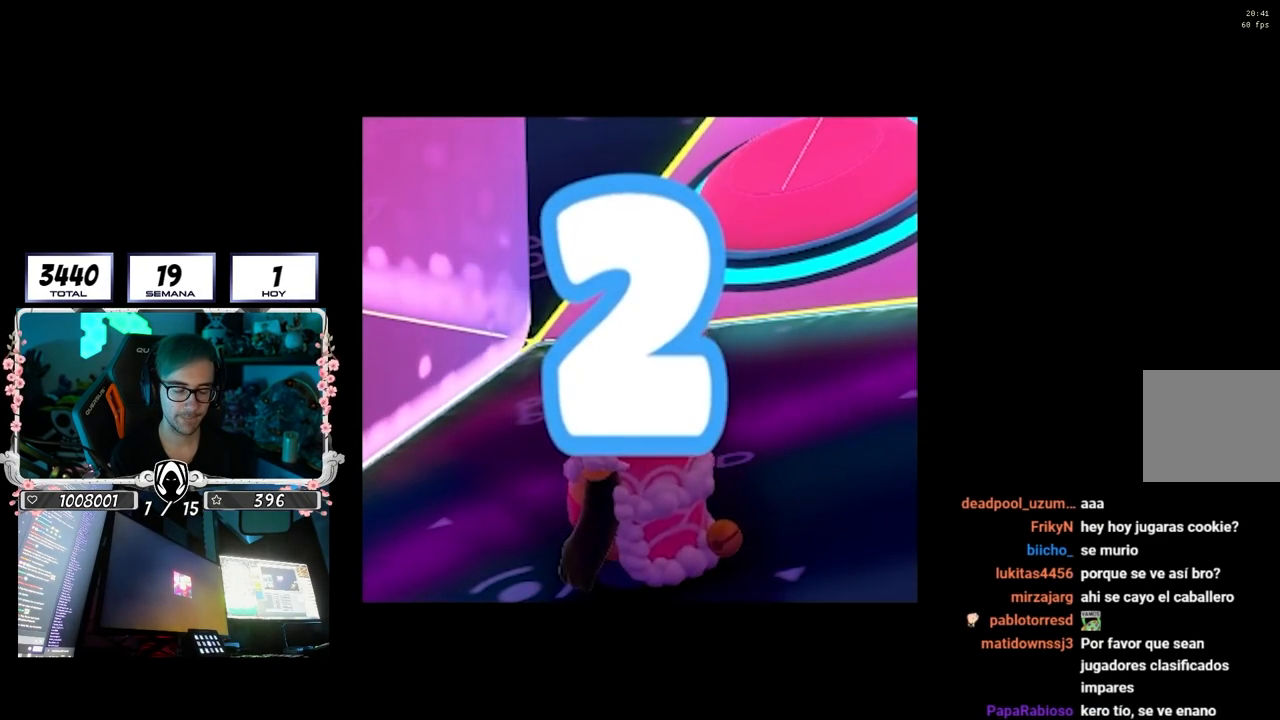
{"buttons": [], "left_stick": "up", "right_stick": "center", "events": [[167, "left_stick", "up-right"], [267, "left_stick", "up"]]}
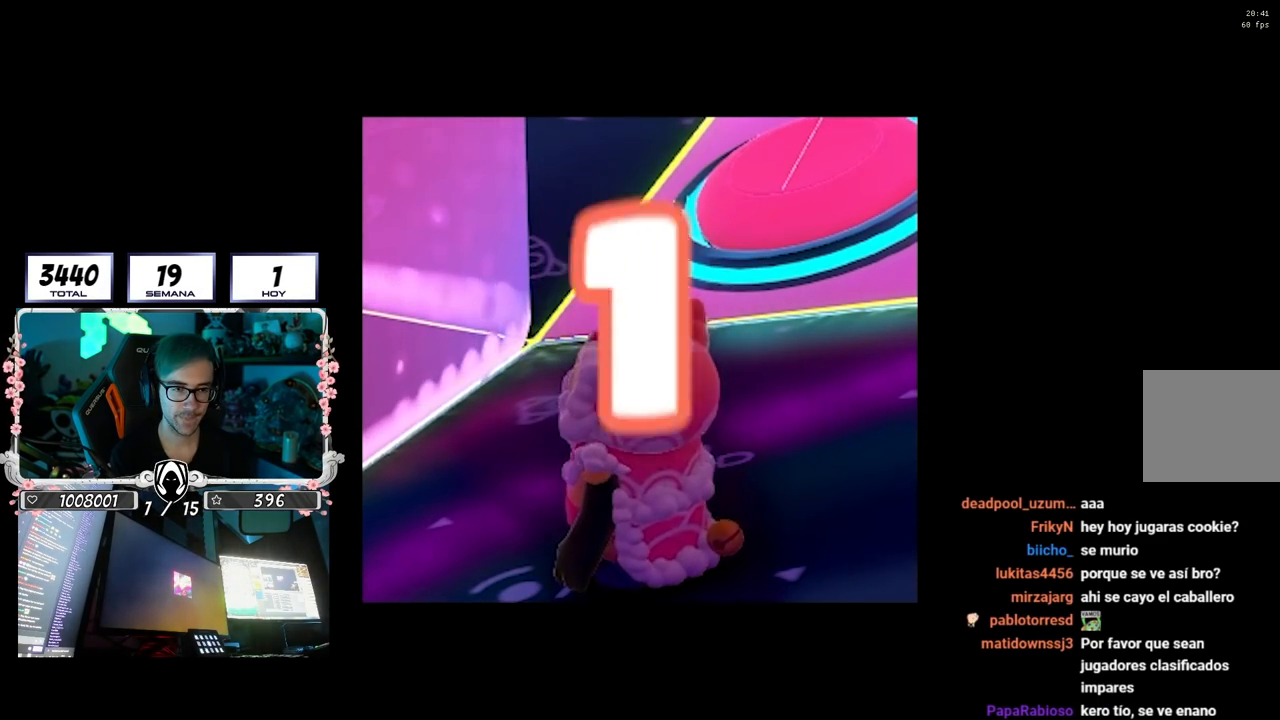
{"buttons": [], "left_stick": "up", "right_stick": "center", "events": [[100, "left_stick", "up-right"], [217, "left_stick", "up"], [333, "left_stick", "up-right"], [450, "left_stick", "up"]]}
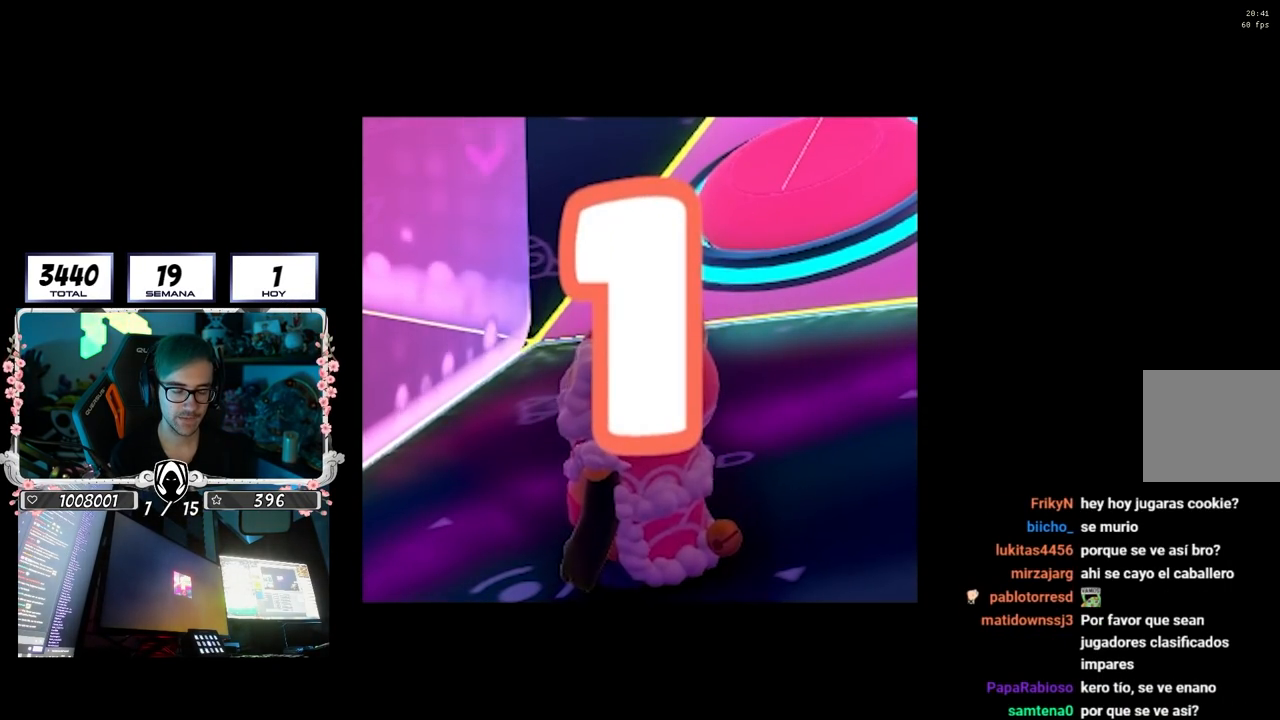
{"buttons": [], "left_stick": "up", "right_stick": "down", "events": [[283, "left_stick", "up-right"], [383, "left_stick", "up"], [417, "right_stick", "down"]]}
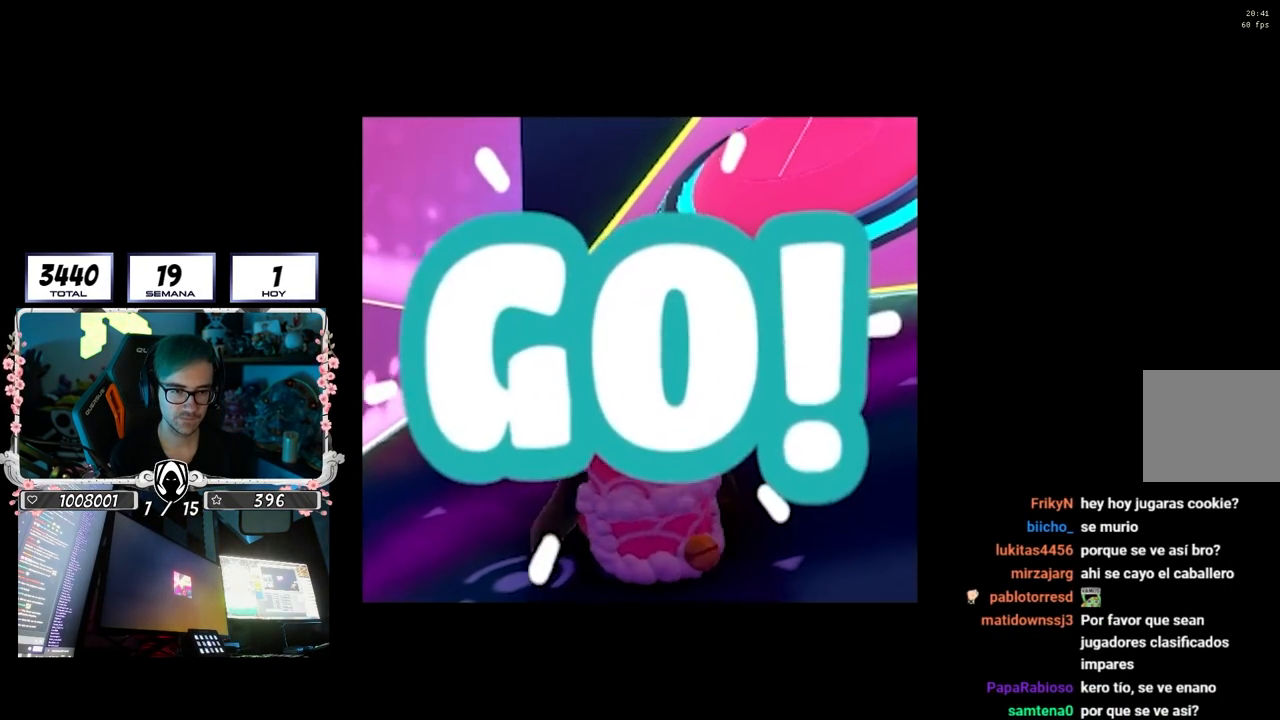
{"buttons": [], "left_stick": "up", "right_stick": "center", "events": [[333, "right_stick", "center"]]}
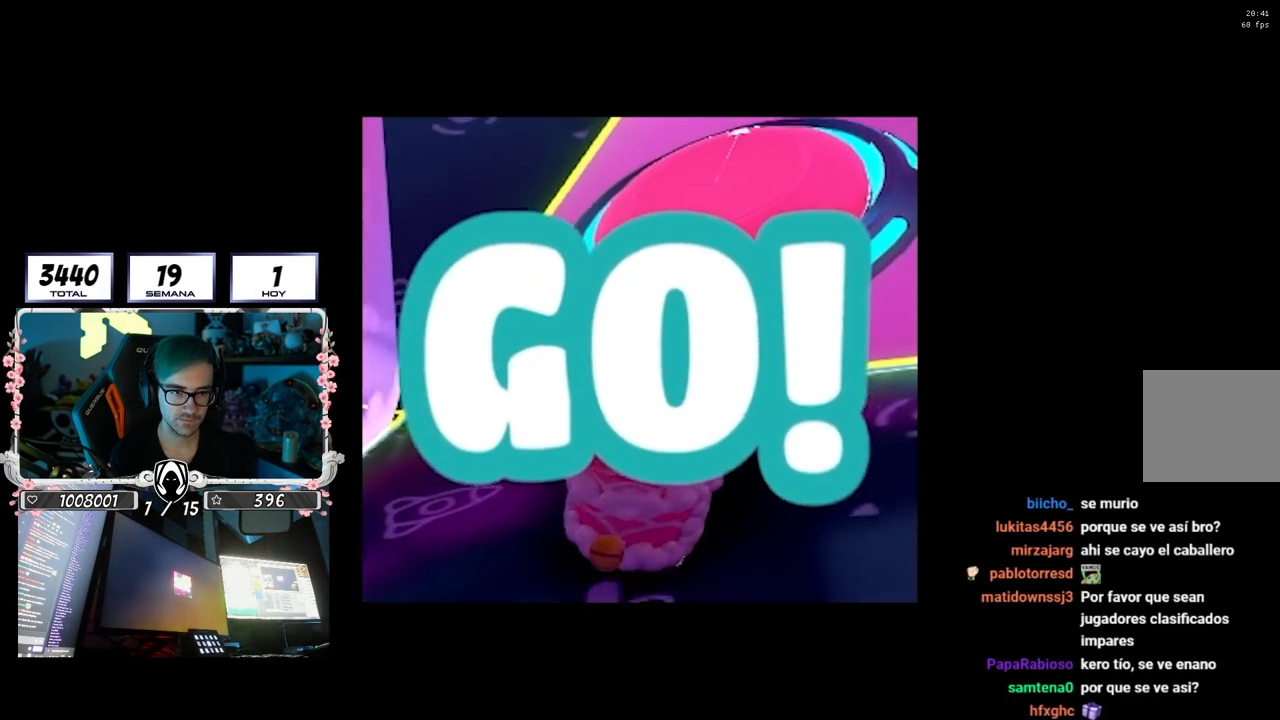
{"buttons": [], "left_stick": "up", "right_stick": "center", "events": [[217, "CROSS", "down"], [350, "CROSS", "up"]]}
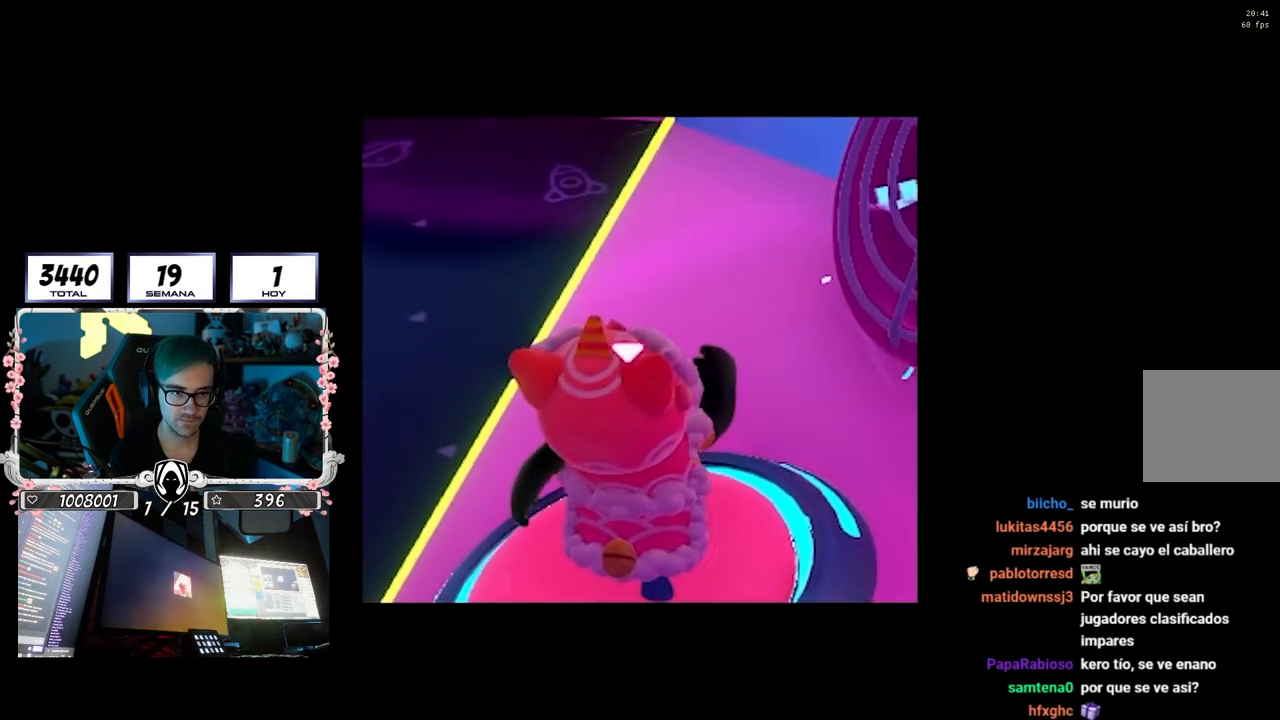
{"buttons": ["CROSS"], "left_stick": "left", "right_stick": "center", "events": [[183, "right_stick", "left"], [267, "left_stick", "right"], [283, "right_stick", "center"], [400, "CROSS", "down"], [467, "left_stick", "left"]]}
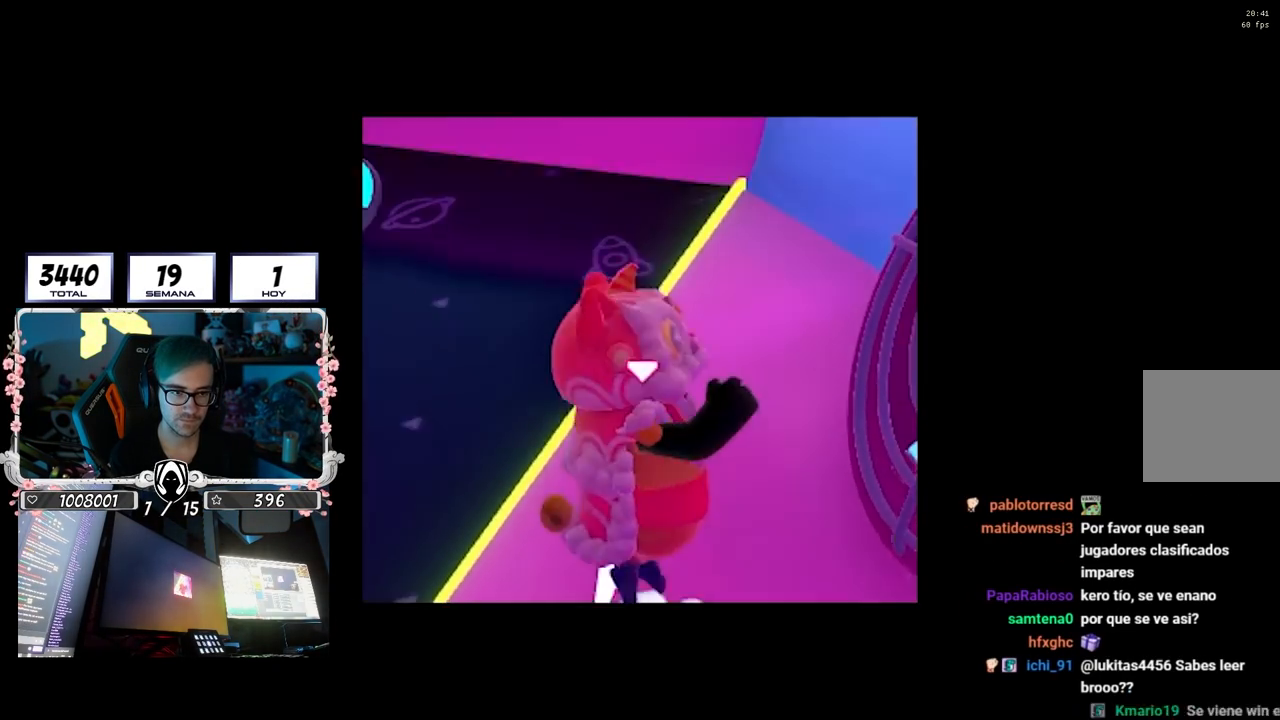
{"buttons": [], "left_stick": "down-right", "right_stick": "center", "events": [[17, "CROSS", "up"], [17, "right_stick", "down-left"], [417, "right_stick", "center"], [450, "left_stick", "down-right"]]}
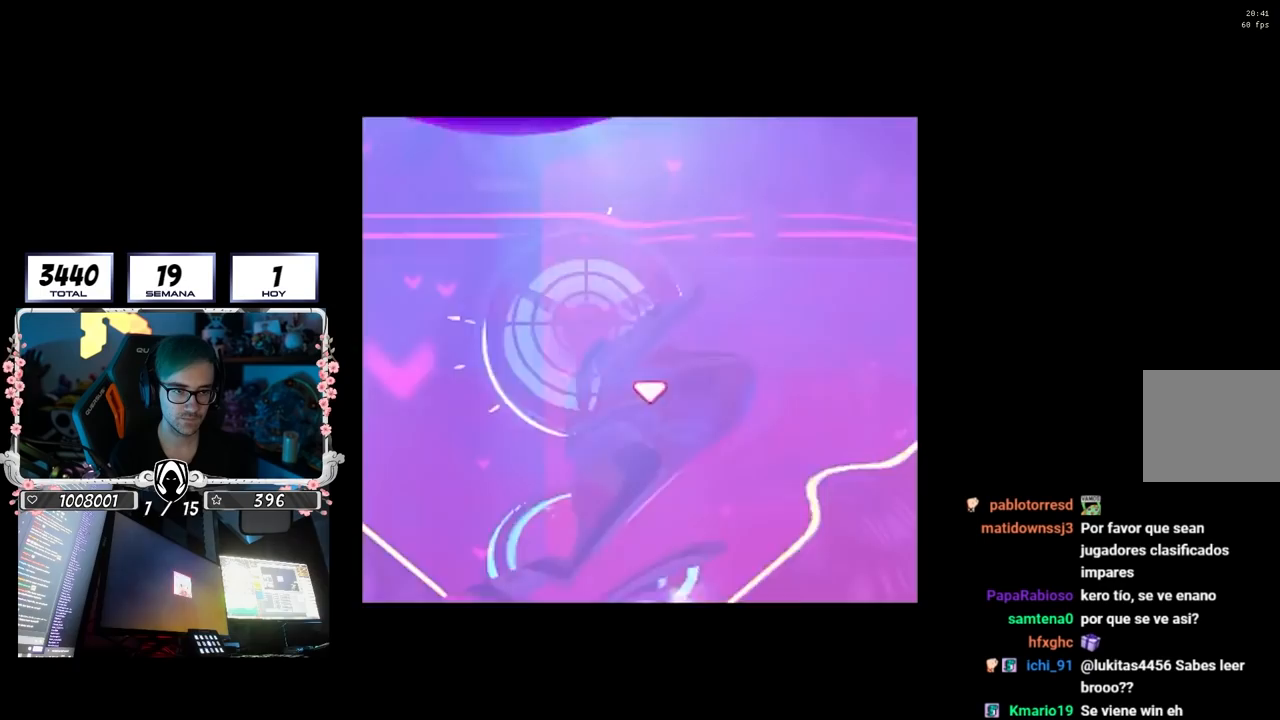
{"buttons": [], "left_stick": "up-right", "right_stick": "center", "events": [[83, "left_stick", "left"], [150, "right_stick", "down-left"], [200, "left_stick", "right"], [350, "left_stick", "left"], [483, "right_stick", "center"], [500, "left_stick", "up-right"]]}
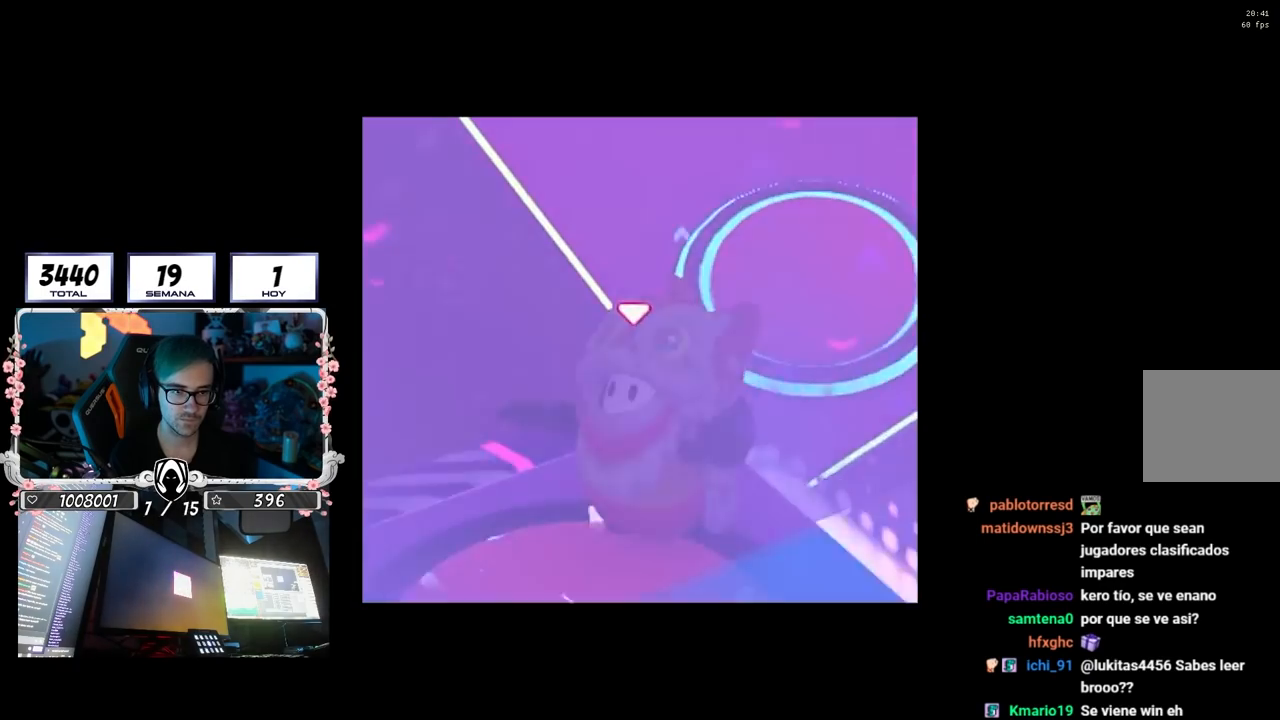
{"buttons": [], "left_stick": "up-left", "right_stick": "up-left", "events": [[133, "right_stick", "left"], [150, "left_stick", "up"], [317, "right_stick", "up-left"], [333, "left_stick", "up-left"]]}
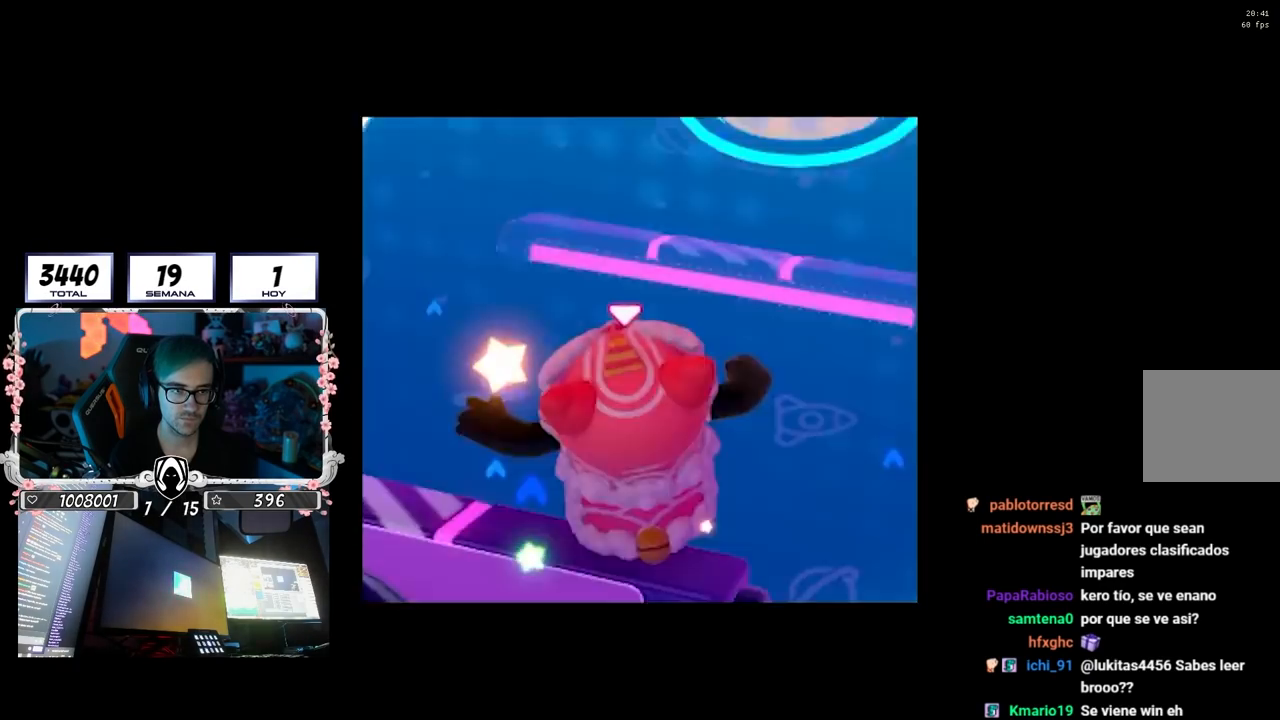
{"buttons": [], "left_stick": "up-right", "right_stick": "up", "events": [[17, "left_stick", "up-right"], [217, "right_stick", "up"]]}
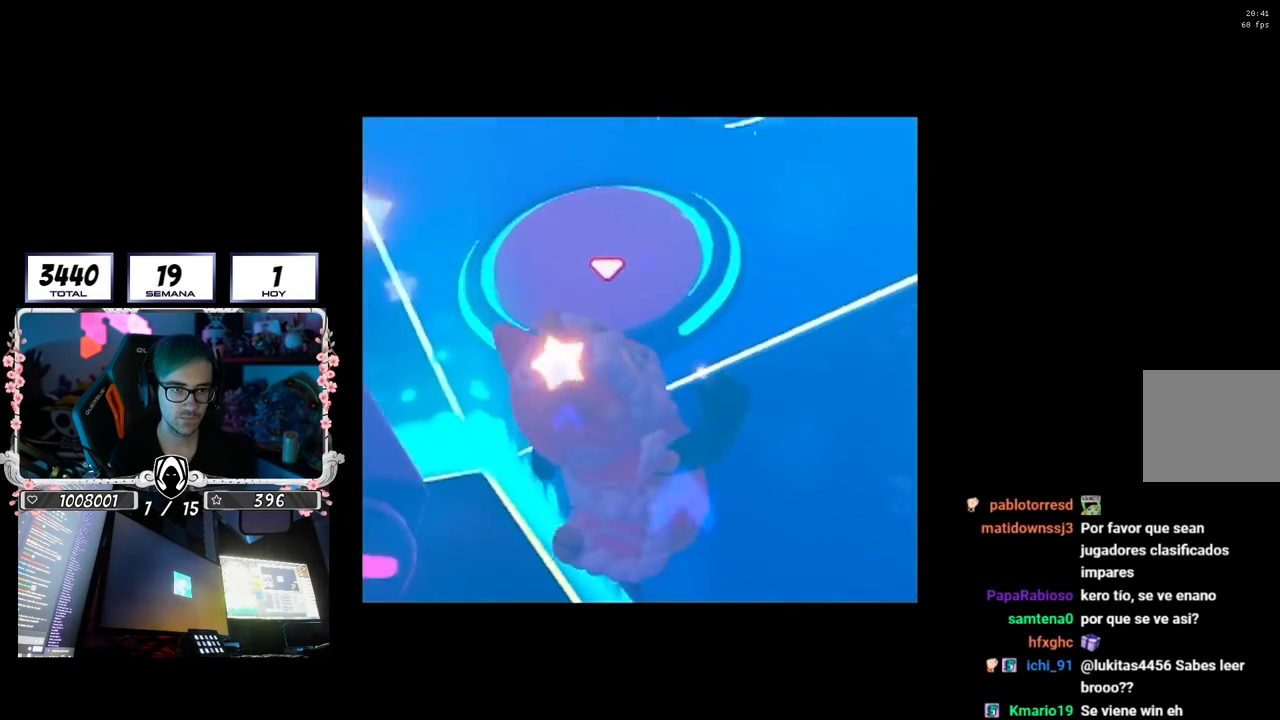
{"buttons": [], "left_stick": "up-right", "right_stick": "up", "events": [[200, "right_stick", "center"], [383, "right_stick", "up"]]}
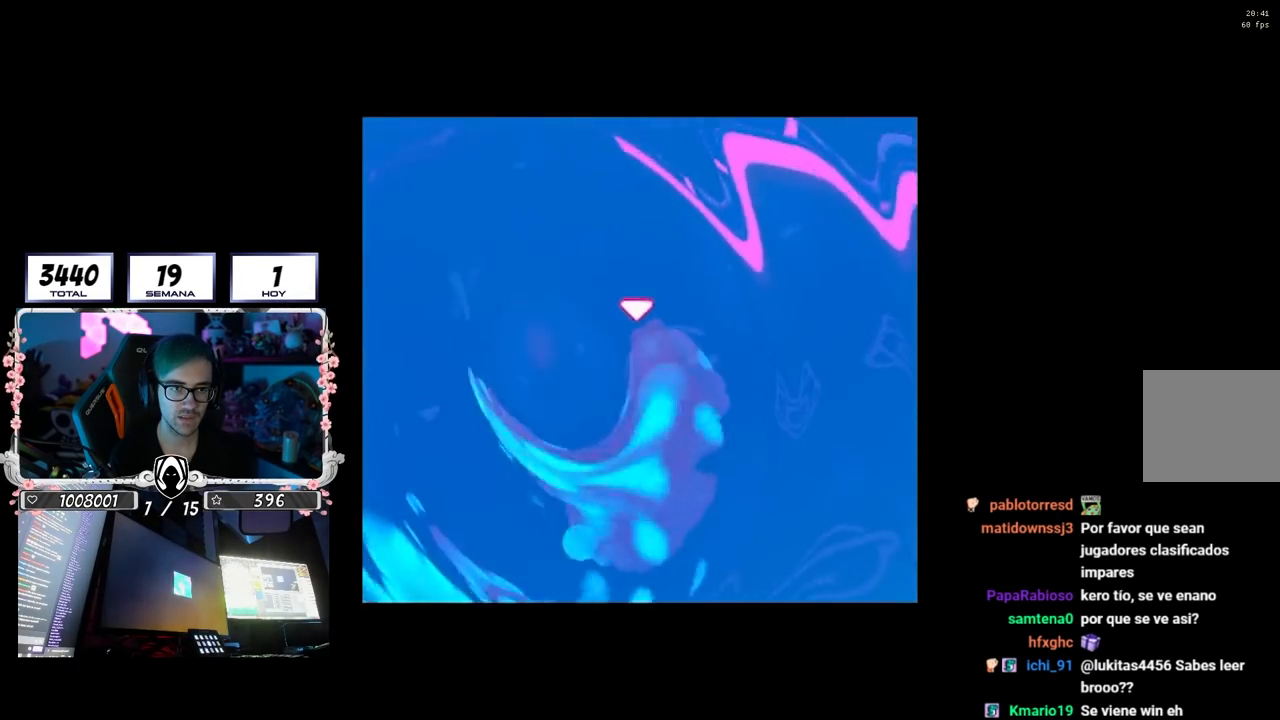
{"buttons": ["CROSS"], "left_stick": "up-right", "right_stick": "center", "events": [[183, "right_stick", "center"], [500, "CROSS", "down"]]}
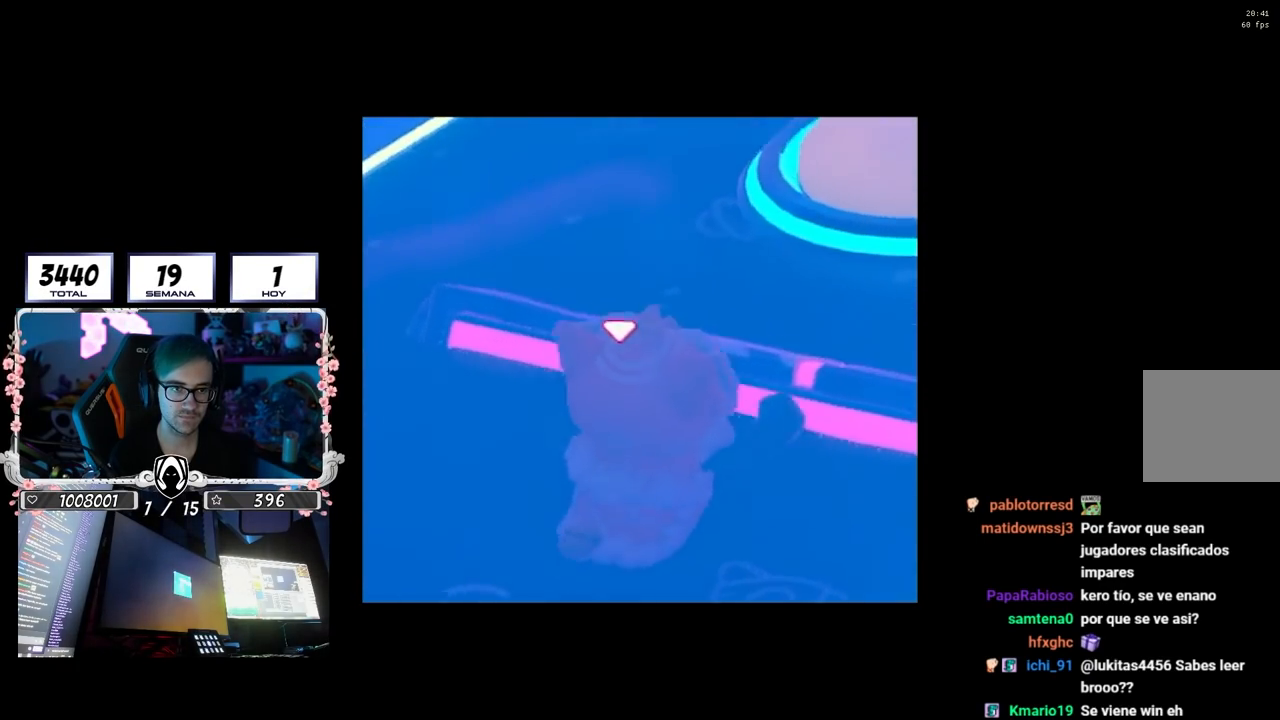
{"buttons": [], "left_stick": "up-left", "right_stick": "left", "events": [[133, "CROSS", "up"], [200, "SQUARE", "down"], [283, "SQUARE", "up"], [333, "left_stick", "up"], [367, "right_stick", "left"], [483, "left_stick", "up-left"]]}
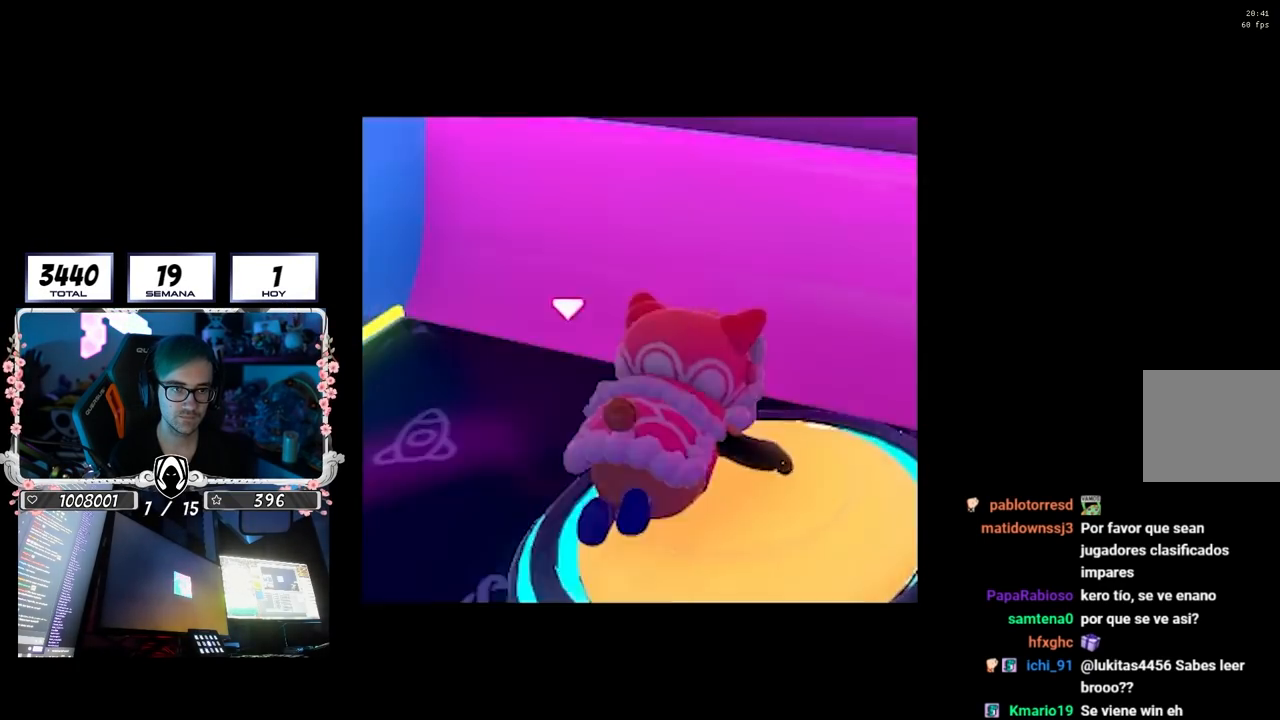
{"buttons": [], "left_stick": "up-left", "right_stick": "left", "events": []}
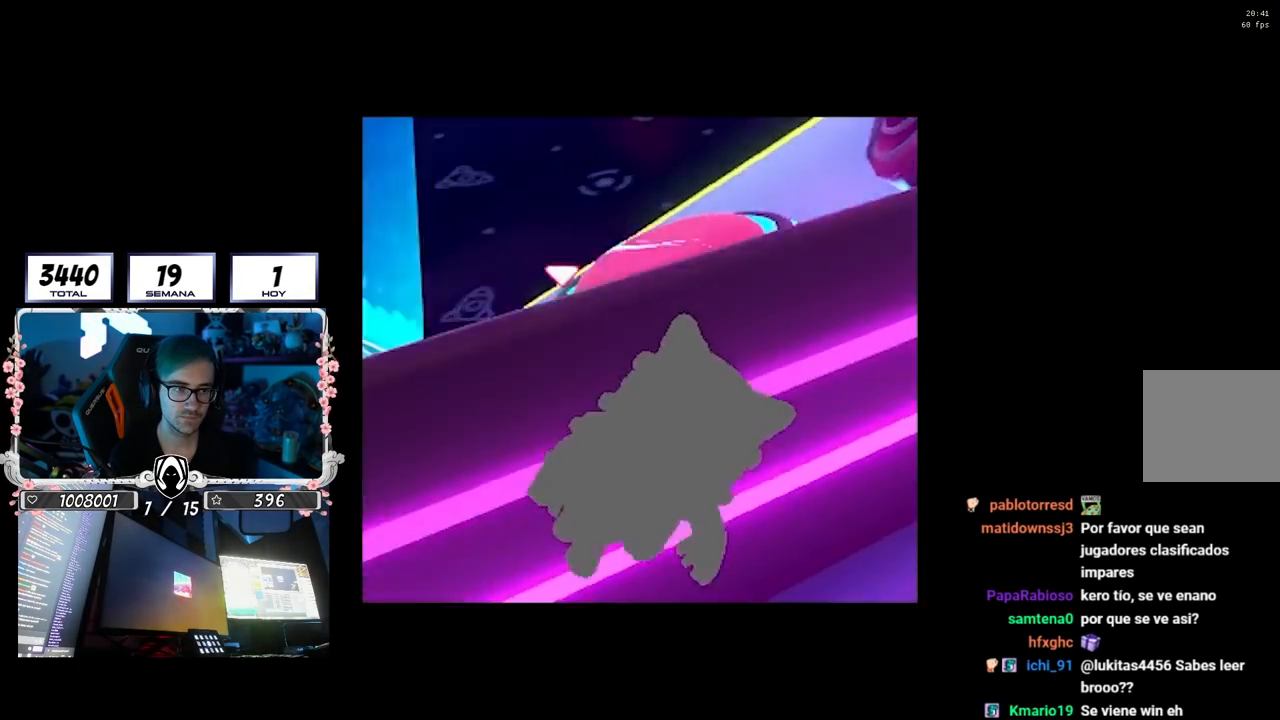
{"buttons": [], "left_stick": "up-left", "right_stick": "center", "events": [[33, "left_stick", "up"], [217, "left_stick", "up-left"], [300, "right_stick", "center"]]}
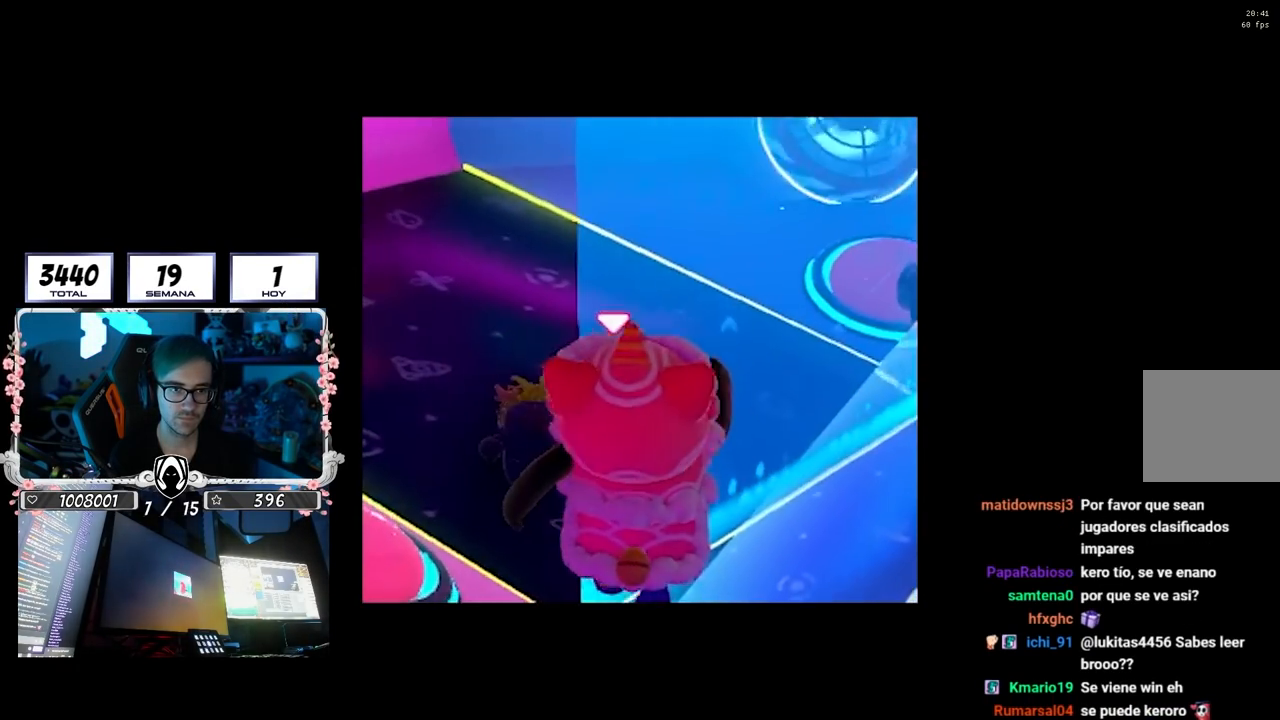
{"buttons": [], "left_stick": "up-right", "right_stick": "up-right", "events": [[33, "right_stick", "right"], [150, "right_stick", "center"], [333, "right_stick", "up-right"], [383, "left_stick", "up-right"]]}
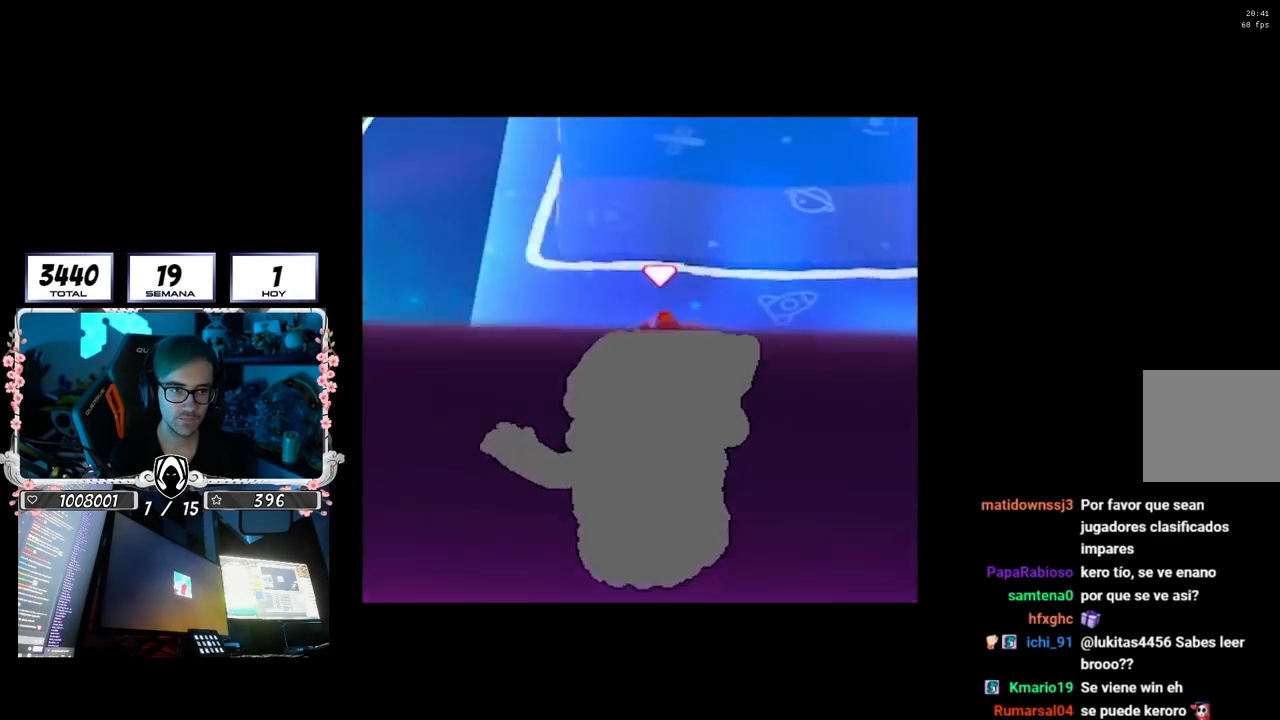
{"buttons": [], "left_stick": "up-right", "right_stick": "up-left", "events": [[133, "right_stick", "center"], [367, "right_stick", "up-left"]]}
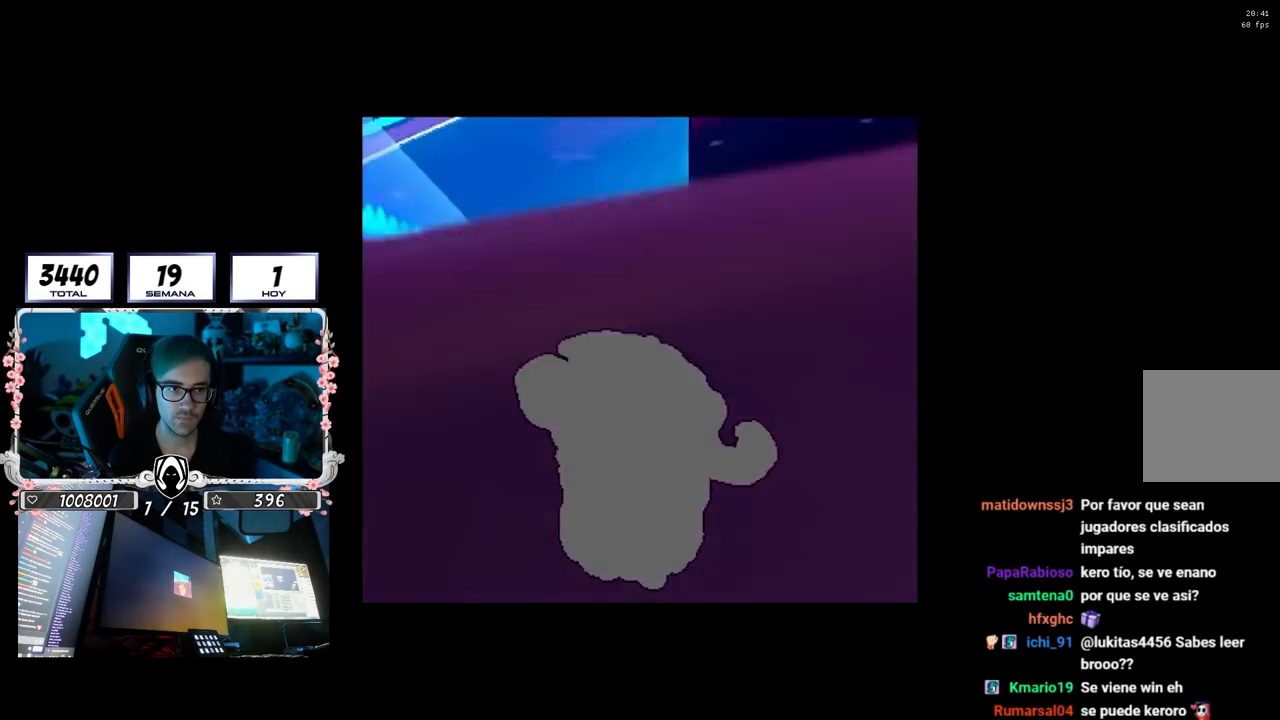
{"buttons": [], "left_stick": "up-right", "right_stick": "left", "events": [[267, "right_stick", "left"]]}
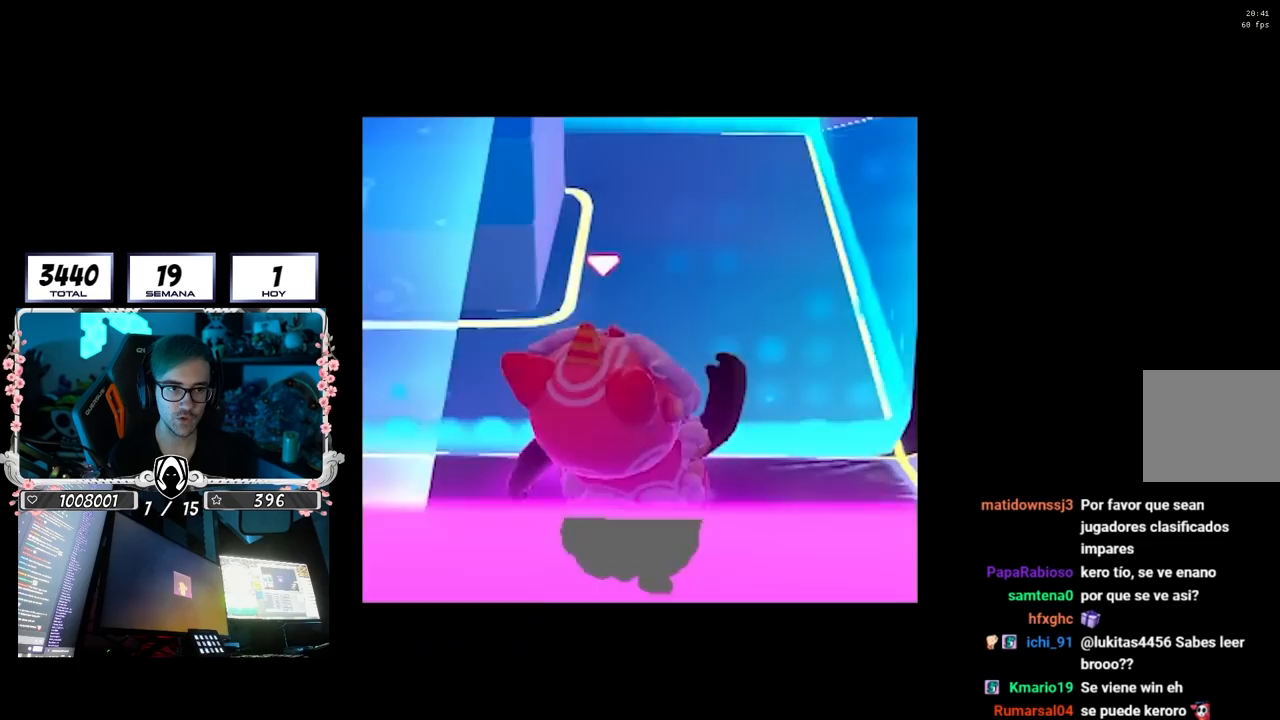
{"buttons": [], "left_stick": "up-right", "right_stick": "up", "events": [[67, "right_stick", "center"], [383, "right_stick", "up"]]}
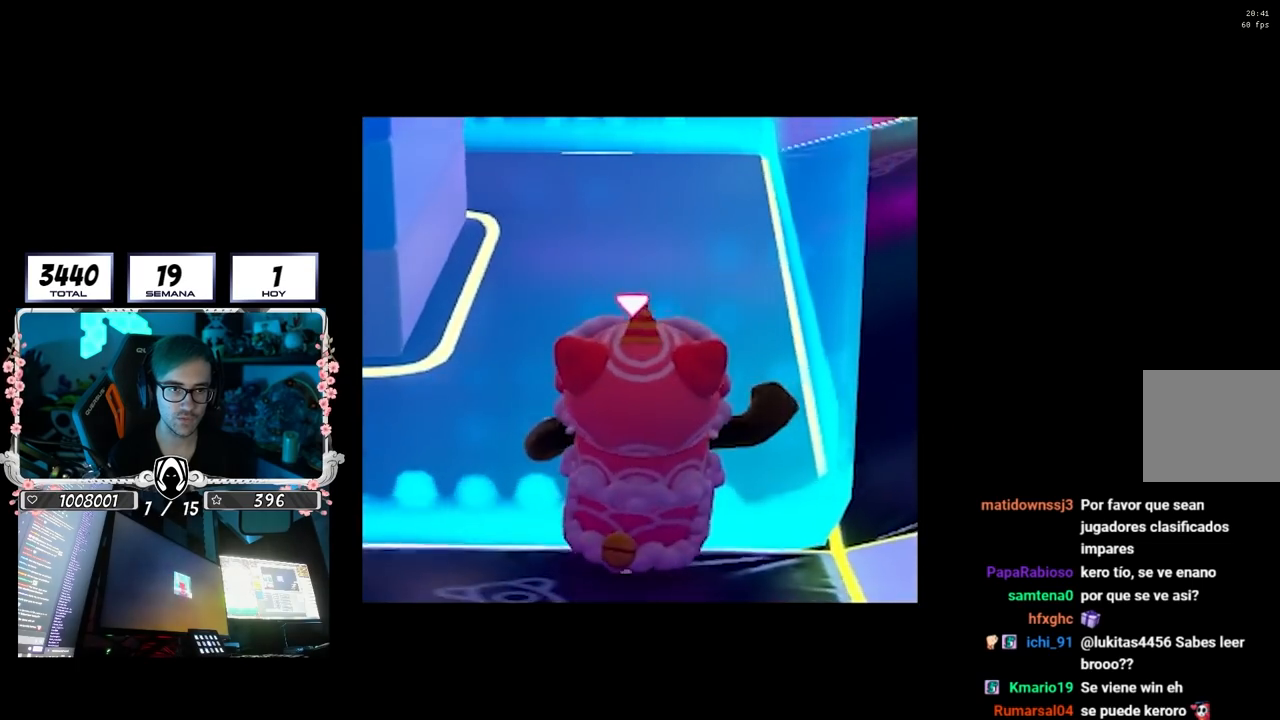
{"buttons": [], "left_stick": "up-right", "right_stick": "up", "events": []}
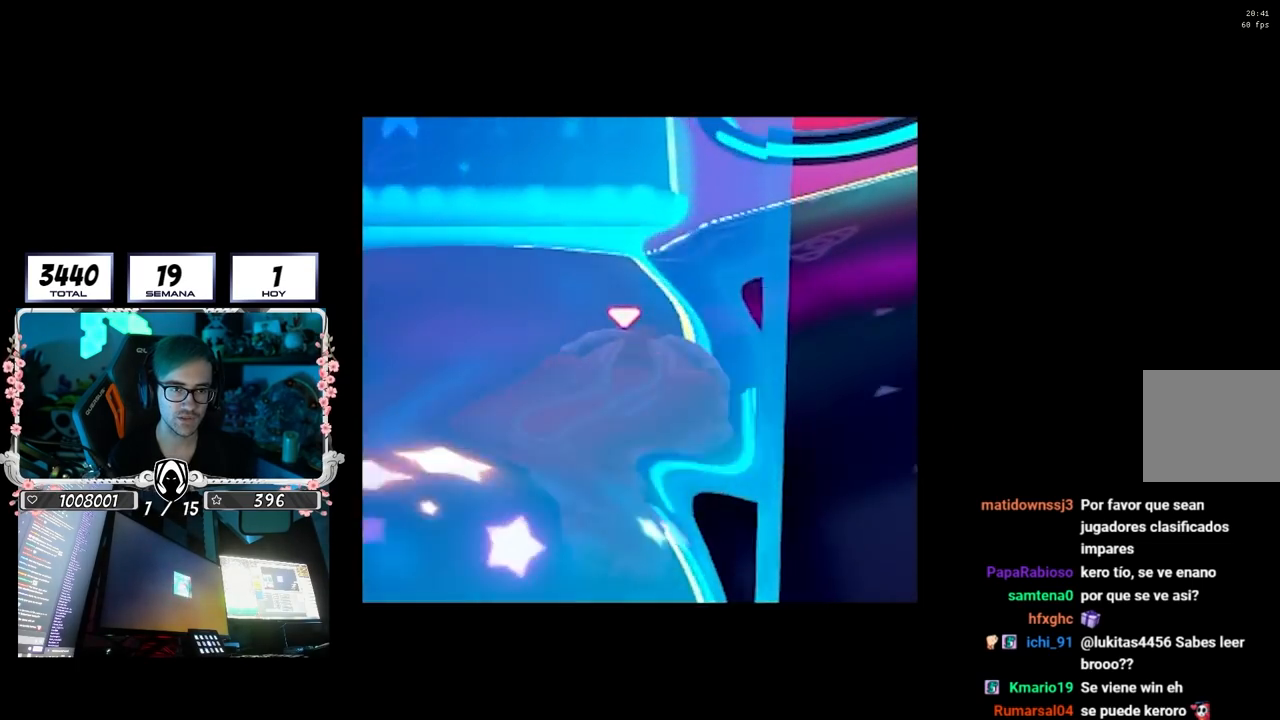
{"buttons": ["CROSS"], "left_stick": "up", "right_stick": "up-left", "events": [[233, "right_stick", "up-left"], [300, "left_stick", "up"], [483, "CROSS", "down"]]}
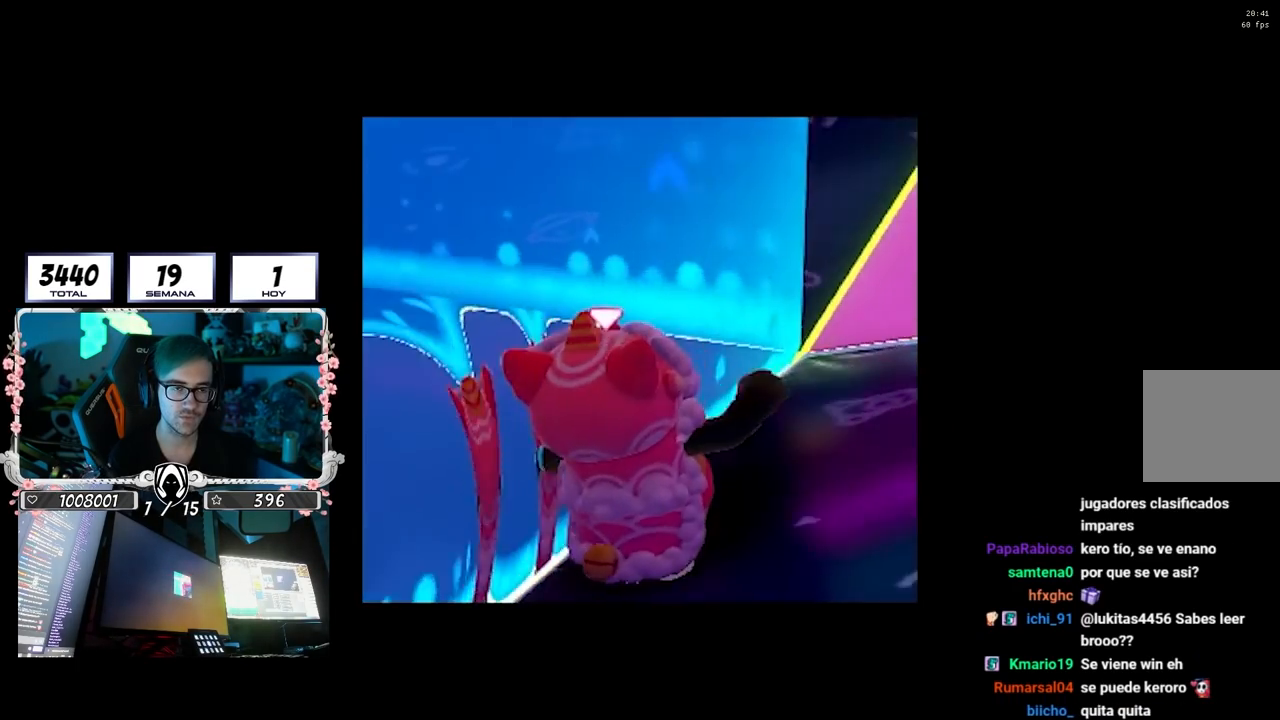
{"buttons": [], "left_stick": "left", "right_stick": "up", "events": [[17, "left_stick", "up-left"], [50, "right_stick", "center"], [167, "CROSS", "up"], [250, "left_stick", "left"], [317, "right_stick", "up"]]}